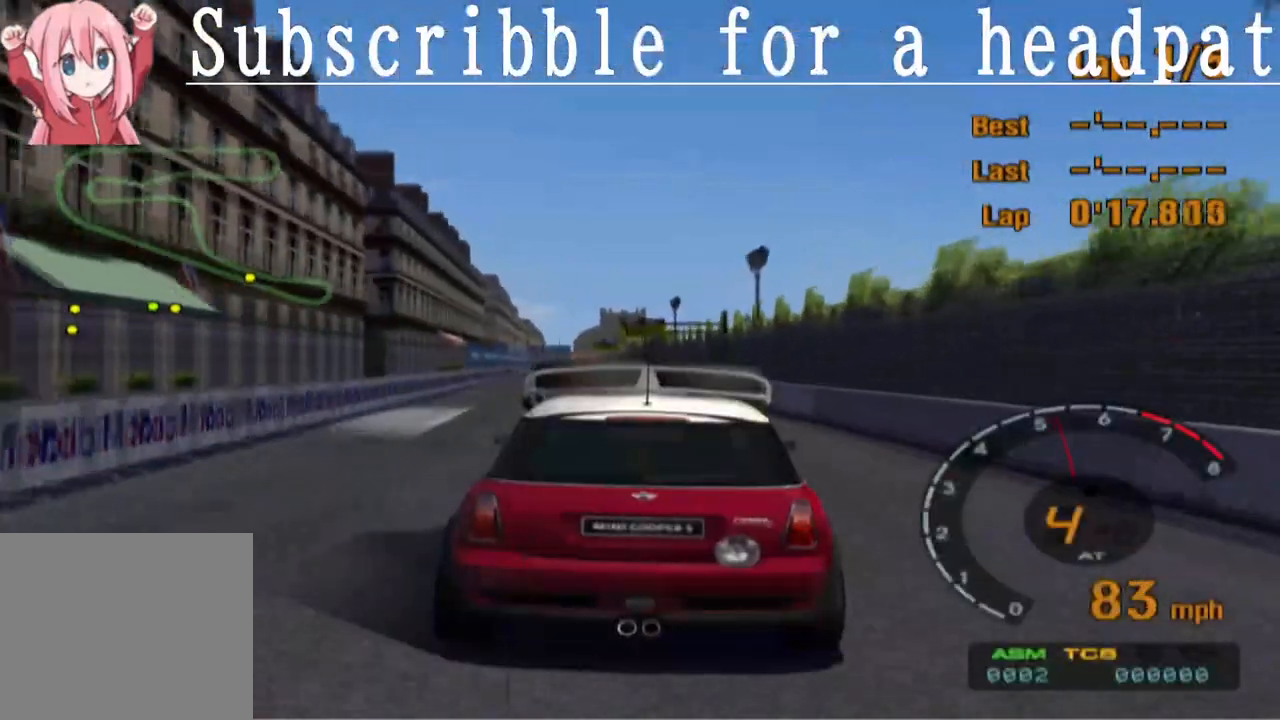
Gameplay with a controller (PlayStation layout); each line is a JSON object with the inputs held at the frame after it. "events" lists button and stick changes between this image and that frame as [ms after this image, input, new state], when the widget could be followed in between.
{"buttons": ["CROSS"], "left_stick": "center", "right_stick": "center", "events": []}
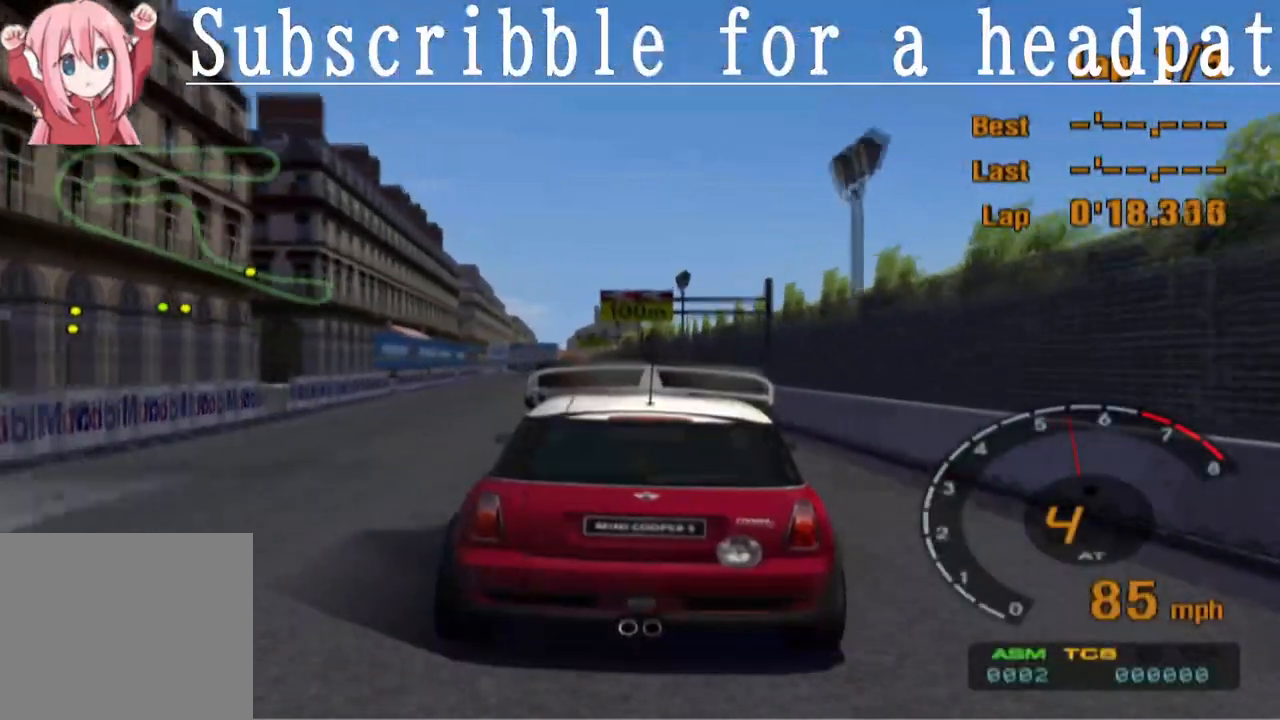
{"buttons": ["CROSS"], "left_stick": "center", "right_stick": "center", "events": [[233, "R1", "down"], [350, "R1", "up"]]}
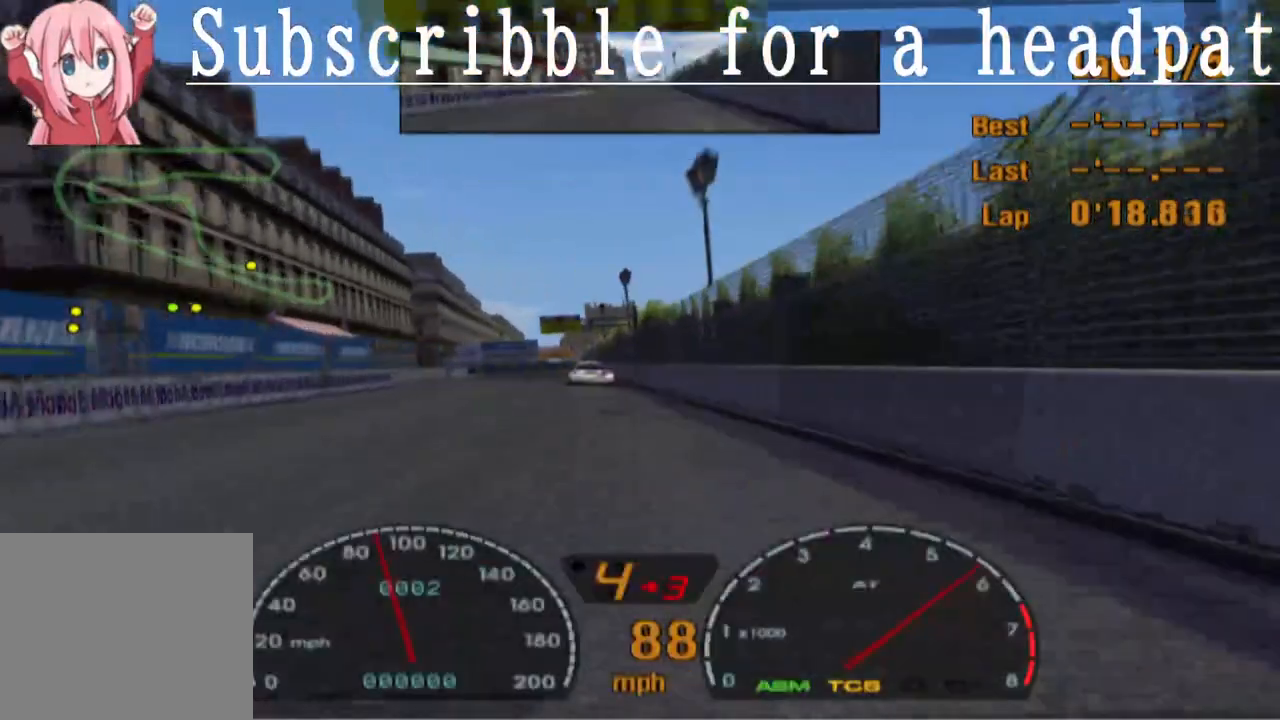
{"buttons": ["CROSS"], "left_stick": "center", "right_stick": "center", "events": [[300, "left_stick", "left"], [467, "left_stick", "center"]]}
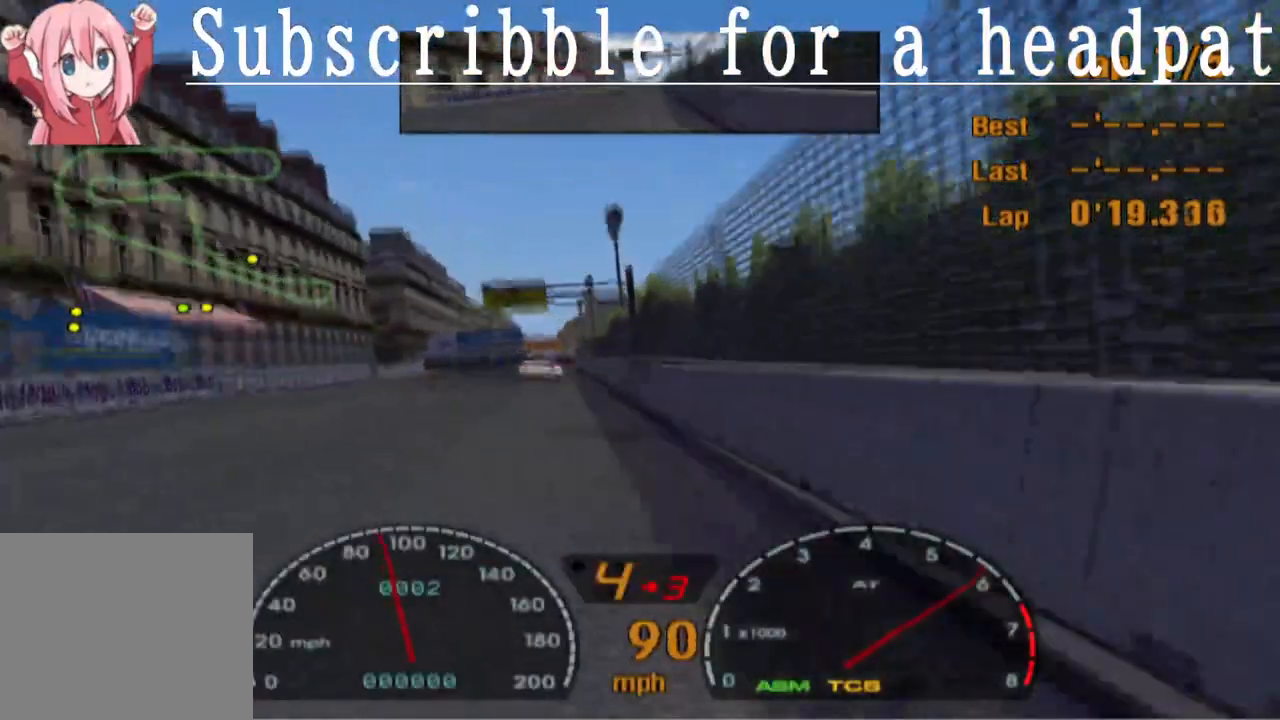
{"buttons": ["CROSS"], "left_stick": "center", "right_stick": "center", "events": []}
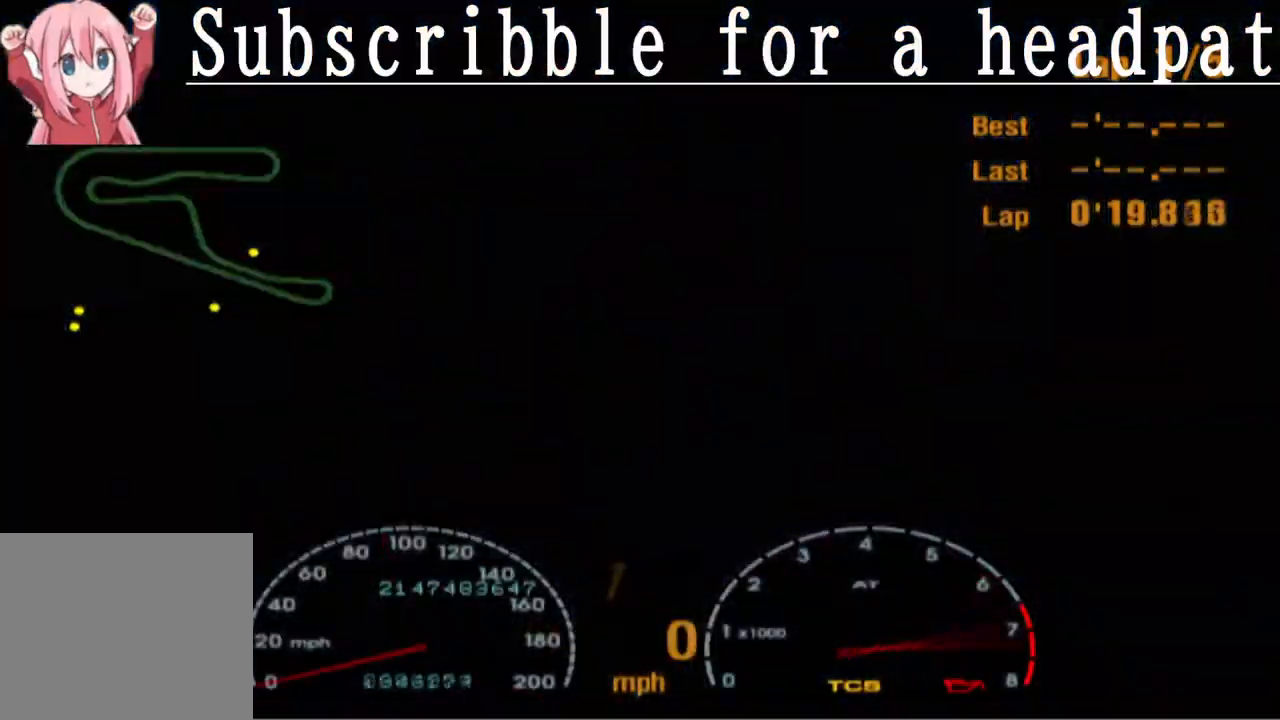
{"buttons": ["CROSS"], "left_stick": "center", "right_stick": "center", "events": [[150, "R1", "down"], [250, "R1", "up"]]}
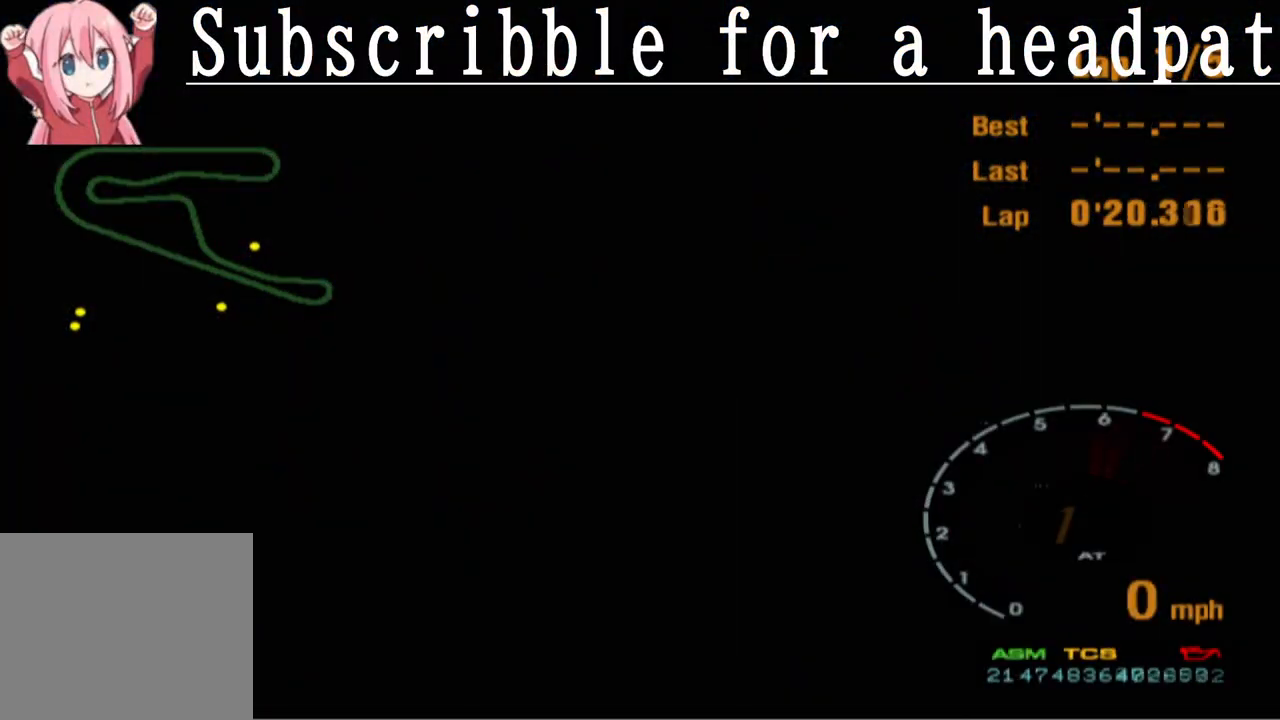
{"buttons": [], "left_stick": "center", "right_stick": "center", "events": [[133, "CROSS", "up"]]}
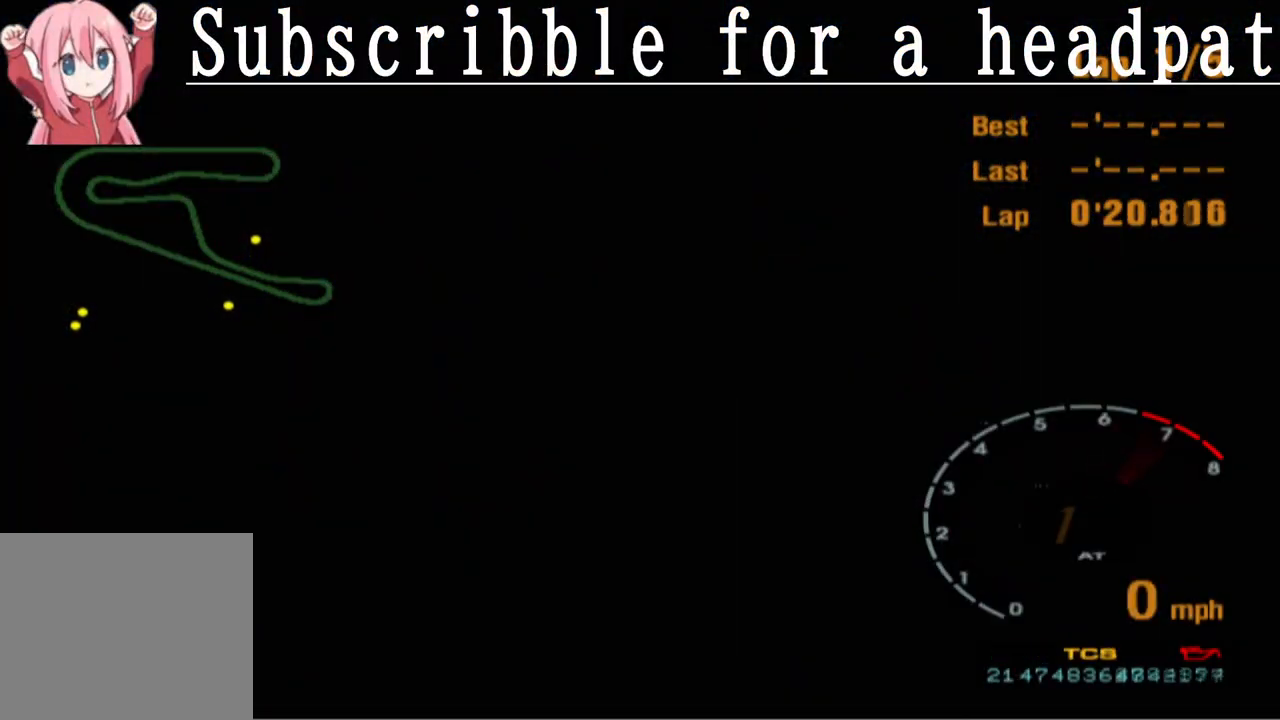
{"buttons": [], "left_stick": "center", "right_stick": "center", "events": []}
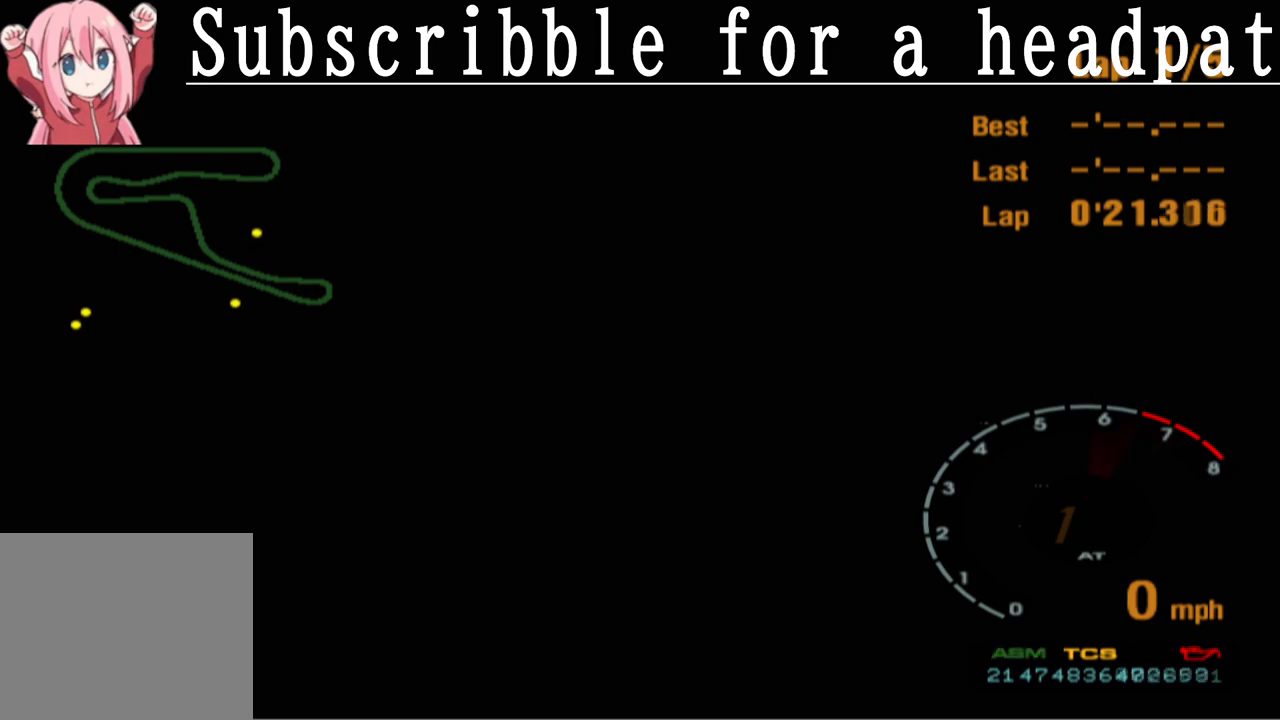
{"buttons": [], "left_stick": "center", "right_stick": "center", "events": []}
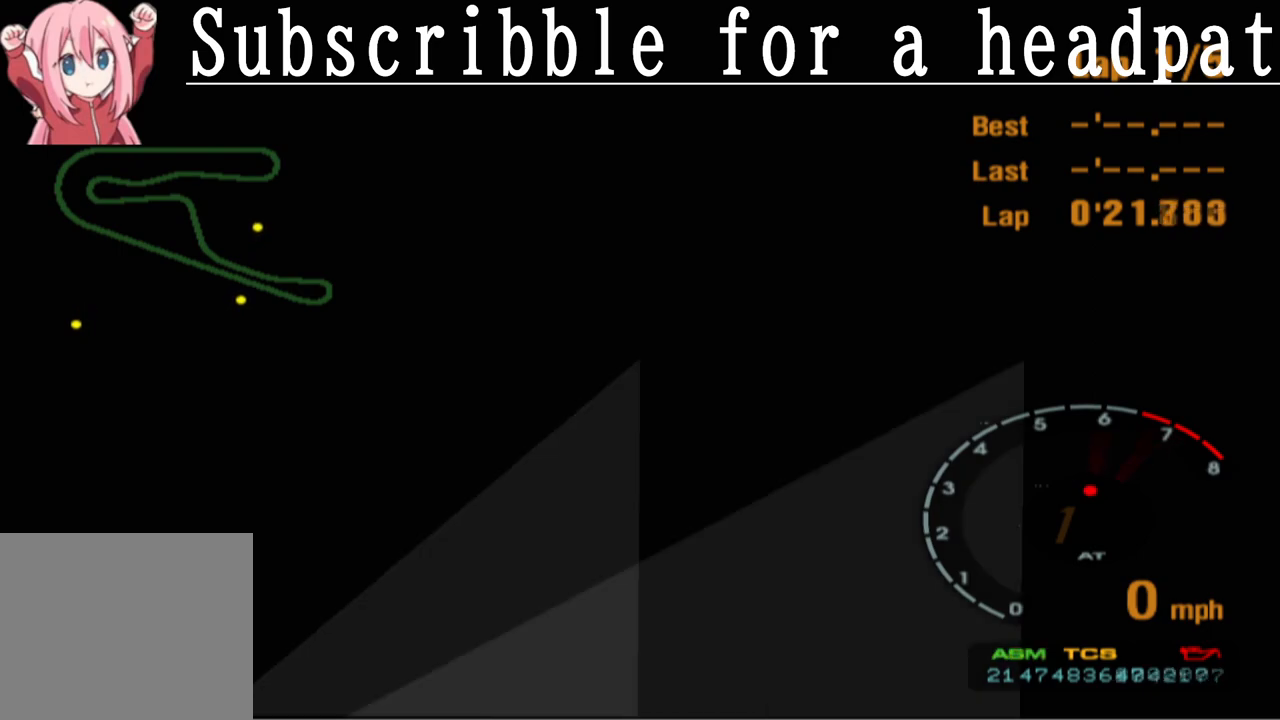
{"buttons": [], "left_stick": "center", "right_stick": "center", "events": []}
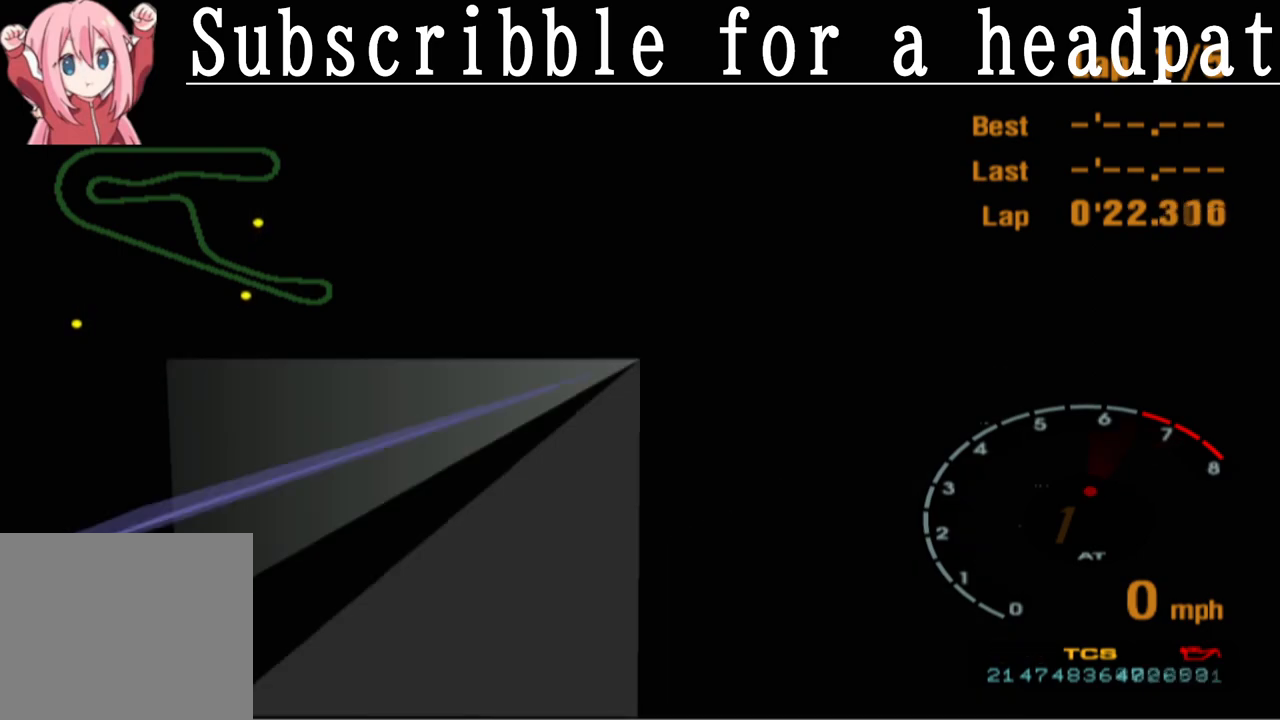
{"buttons": [], "left_stick": "center", "right_stick": "center", "events": []}
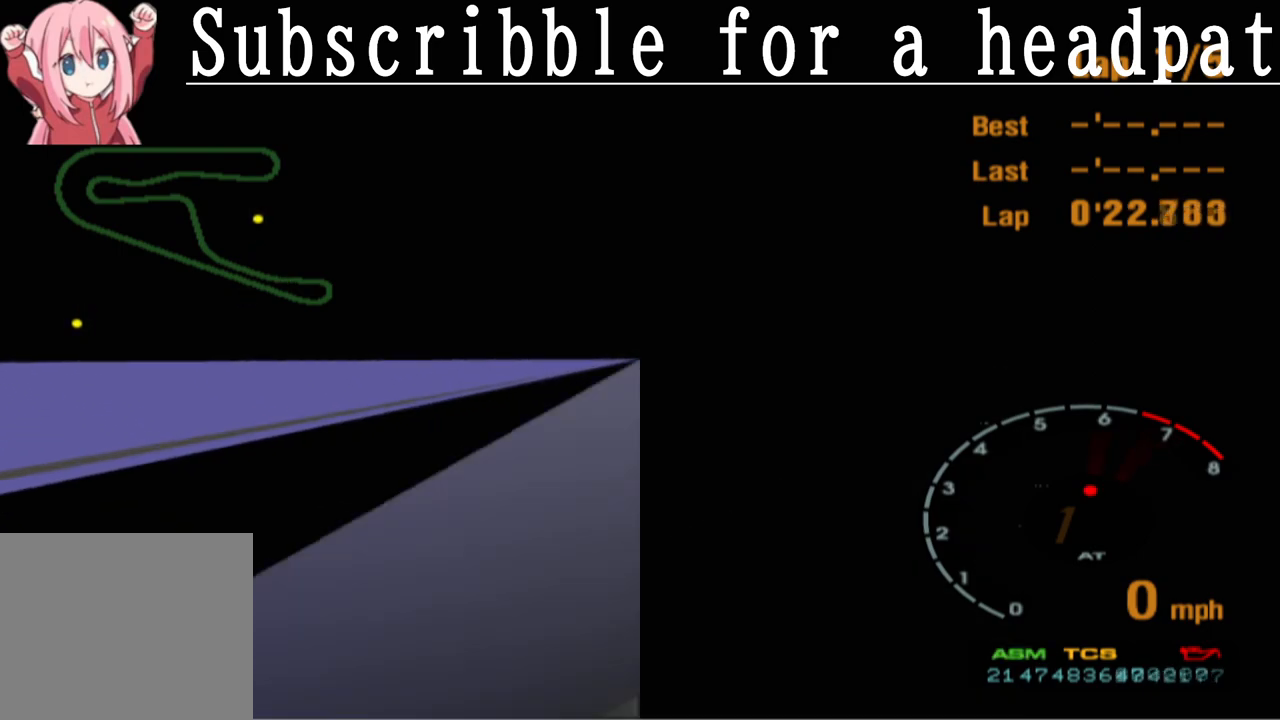
{"buttons": ["R1"], "left_stick": "center", "right_stick": "center", "events": [[433, "R1", "down"]]}
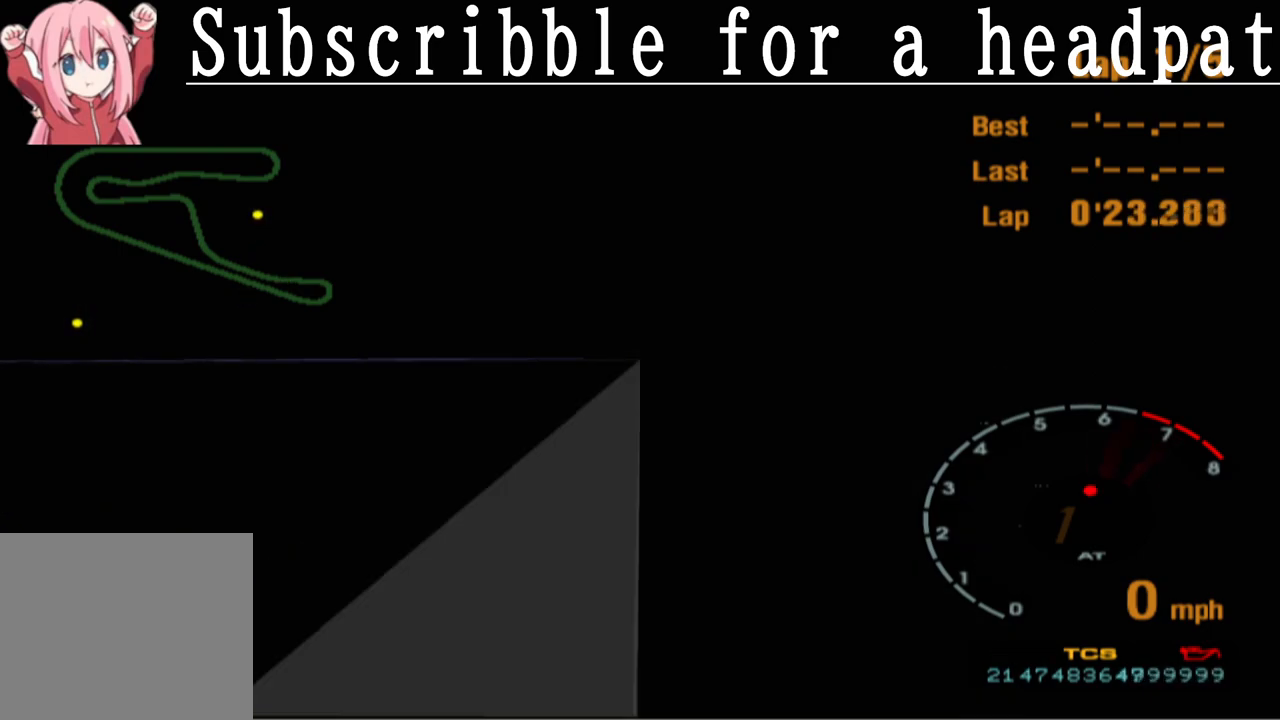
{"buttons": [], "left_stick": "center", "right_stick": "center", "events": [[100, "R1", "up"]]}
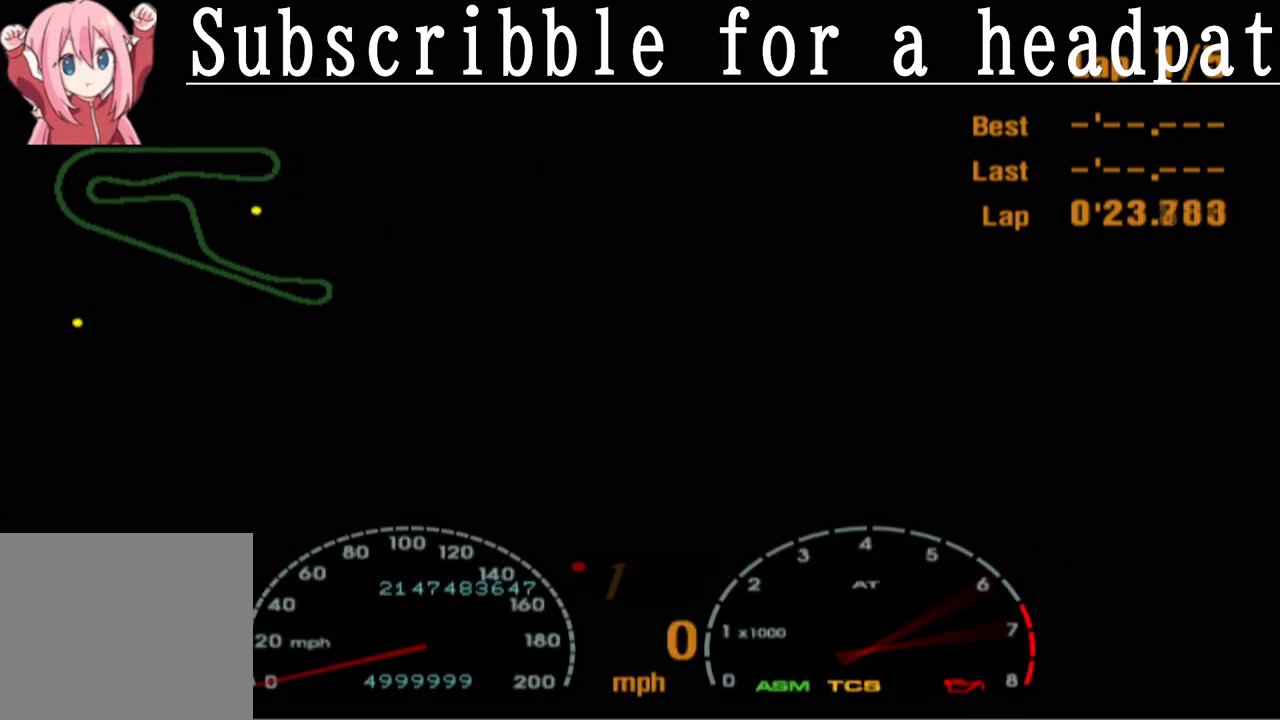
{"buttons": [], "left_stick": "center", "right_stick": "center", "events": [[283, "R1", "down"], [433, "R1", "up"]]}
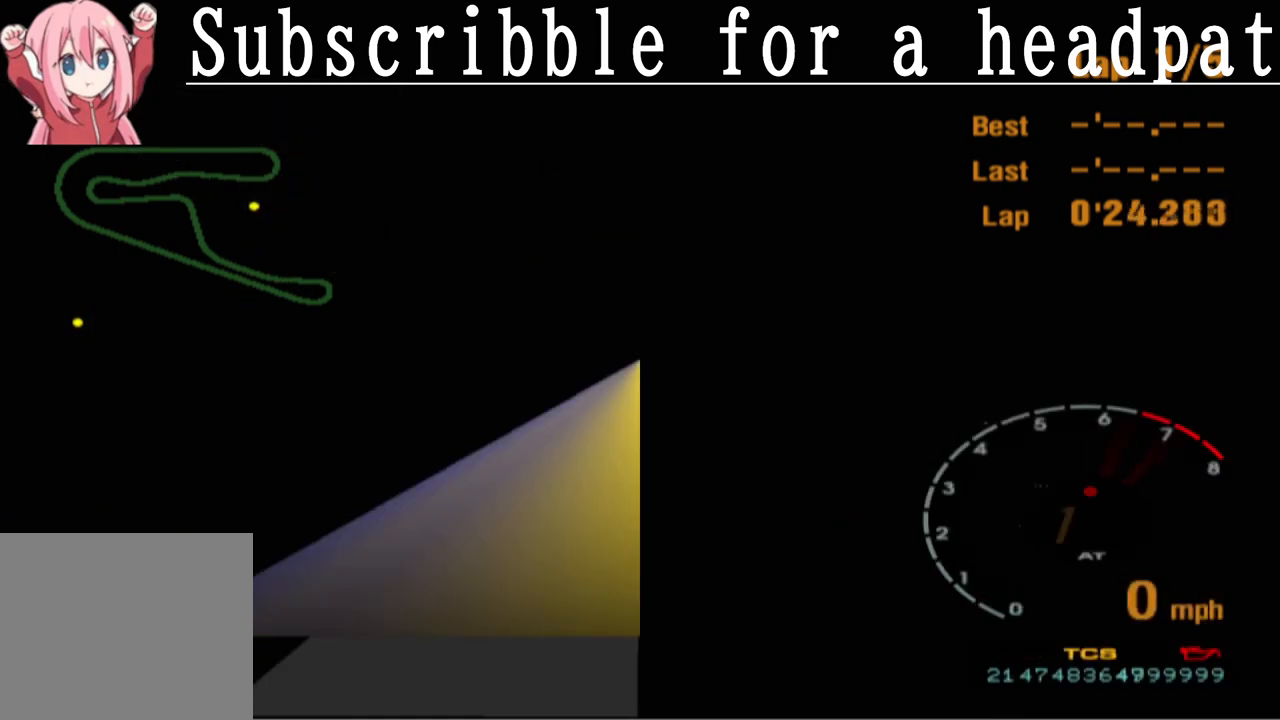
{"buttons": [], "left_stick": "center", "right_stick": "center", "events": []}
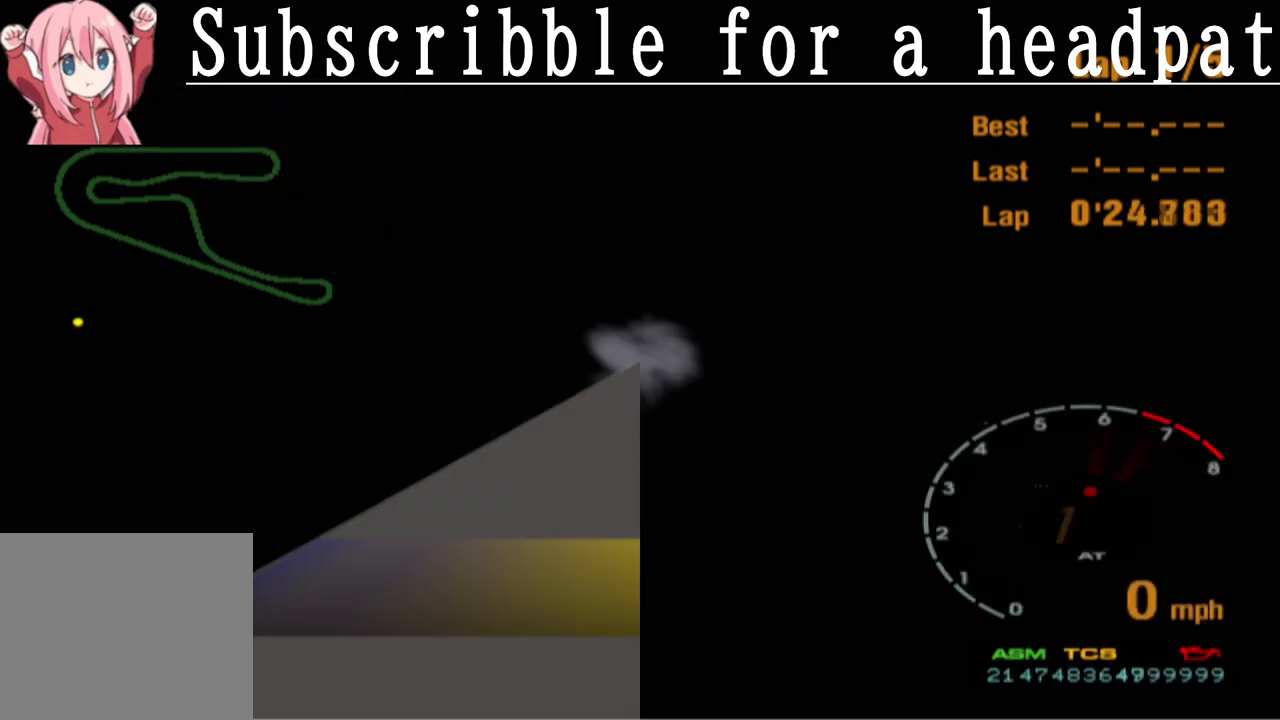
{"buttons": [], "left_stick": "center", "right_stick": "center", "events": []}
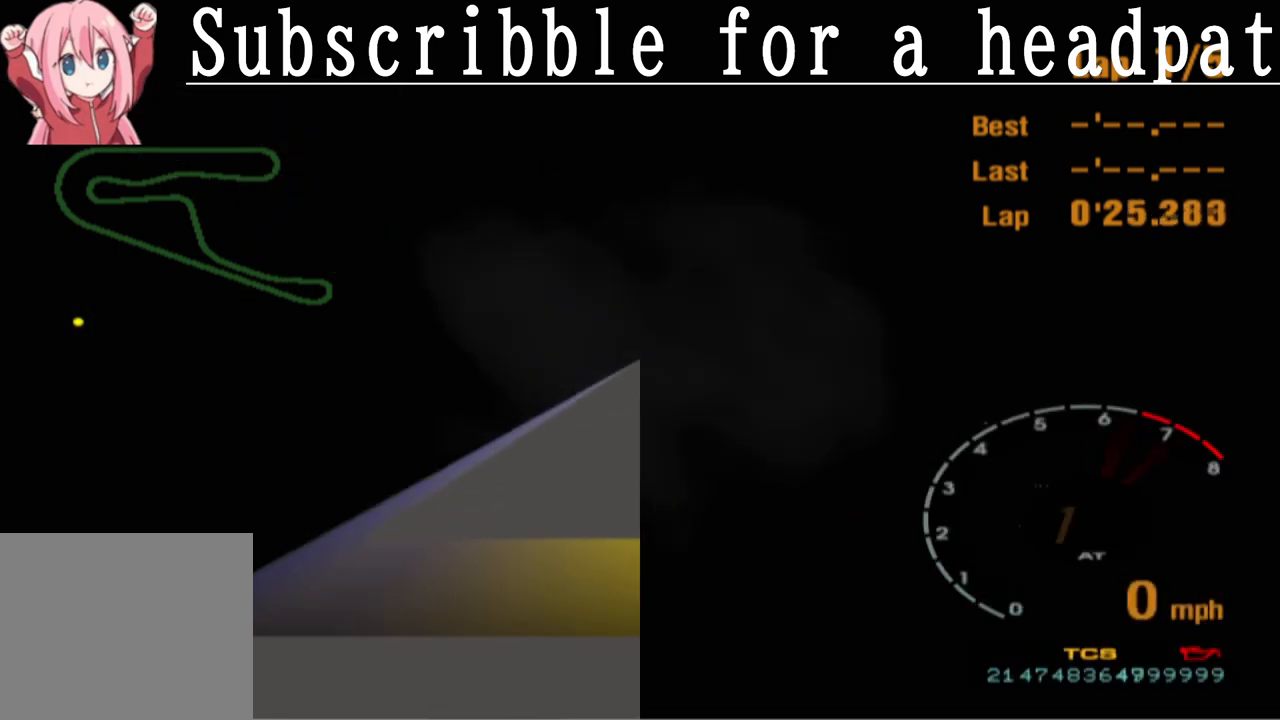
{"buttons": [], "left_stick": "center", "right_stick": "center", "events": []}
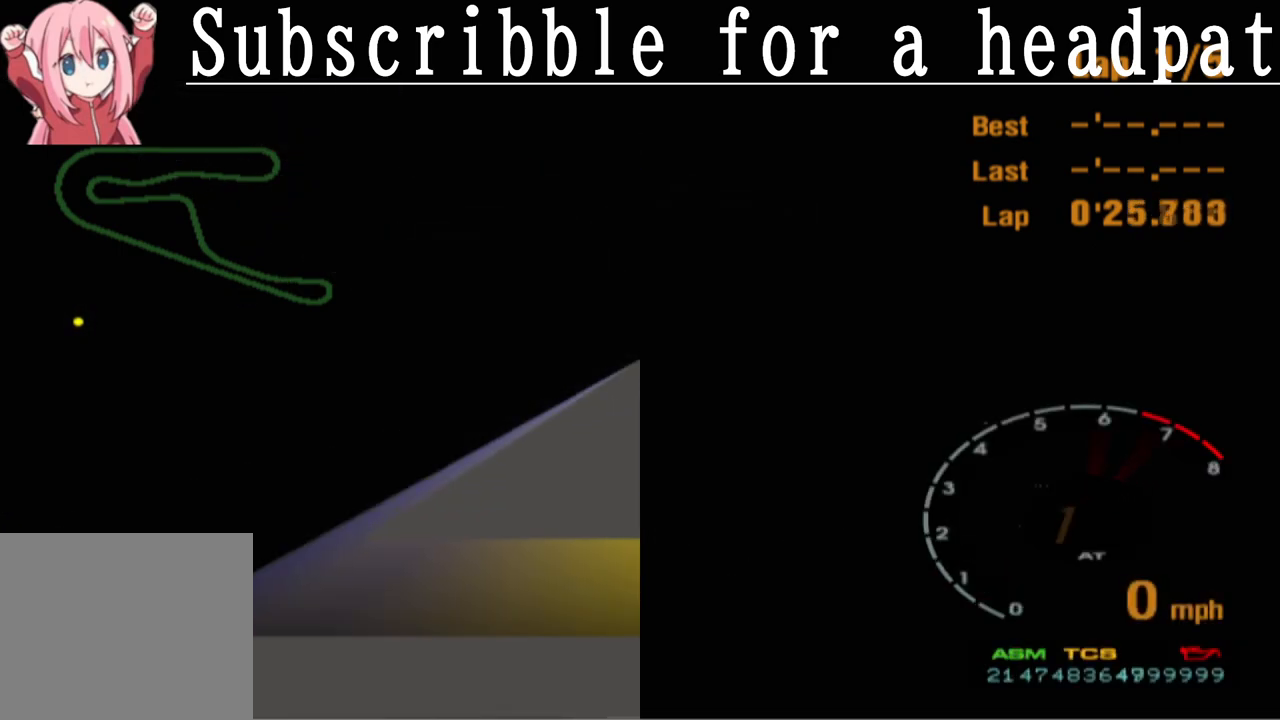
{"buttons": [], "left_stick": "center", "right_stick": "center", "events": [[250, "SQUARE", "down"], [500, "SQUARE", "up"]]}
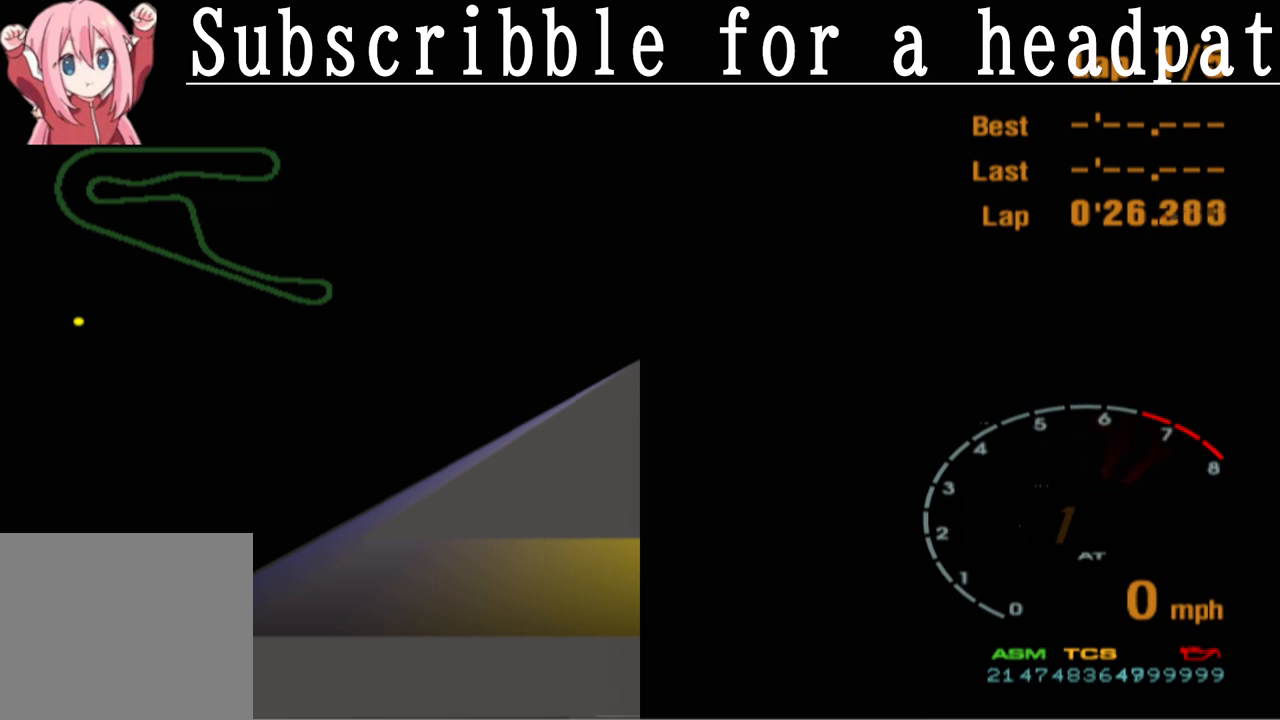
{"buttons": ["CROSS"], "left_stick": "center", "right_stick": "center", "events": [[133, "CROSS", "down"]]}
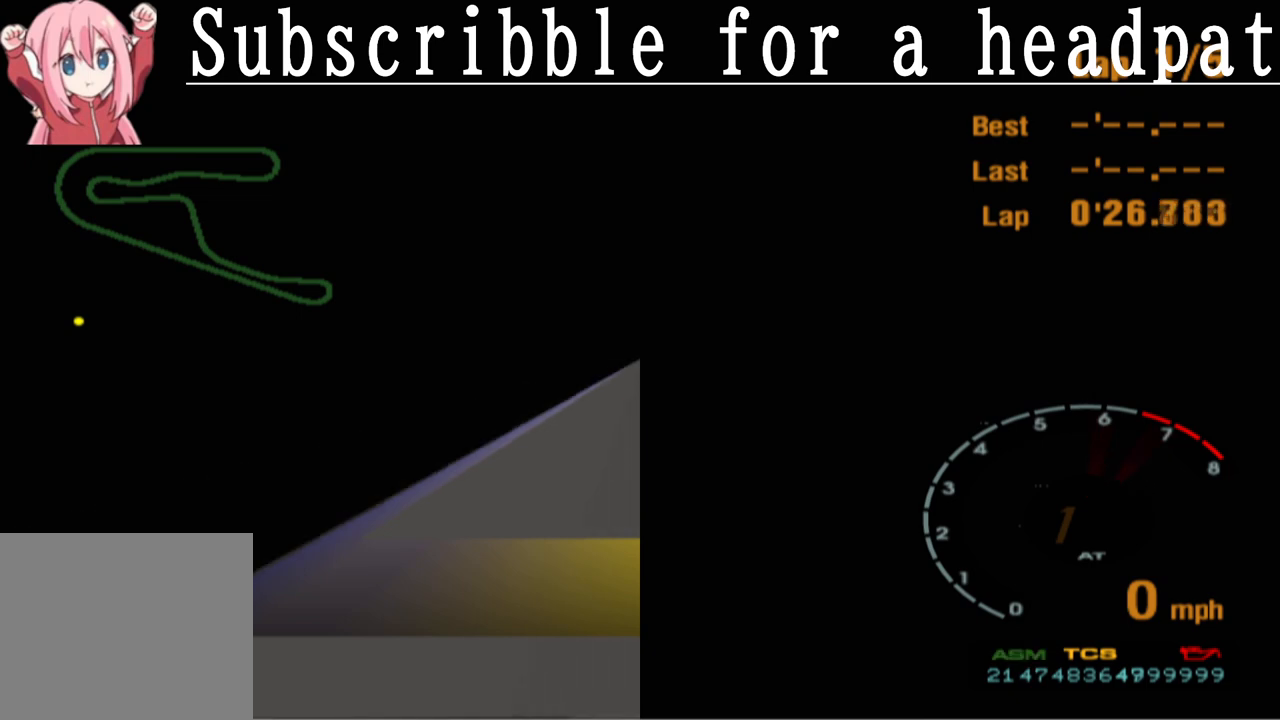
{"buttons": [], "left_stick": "center", "right_stick": "center", "events": [[183, "CROSS", "up"]]}
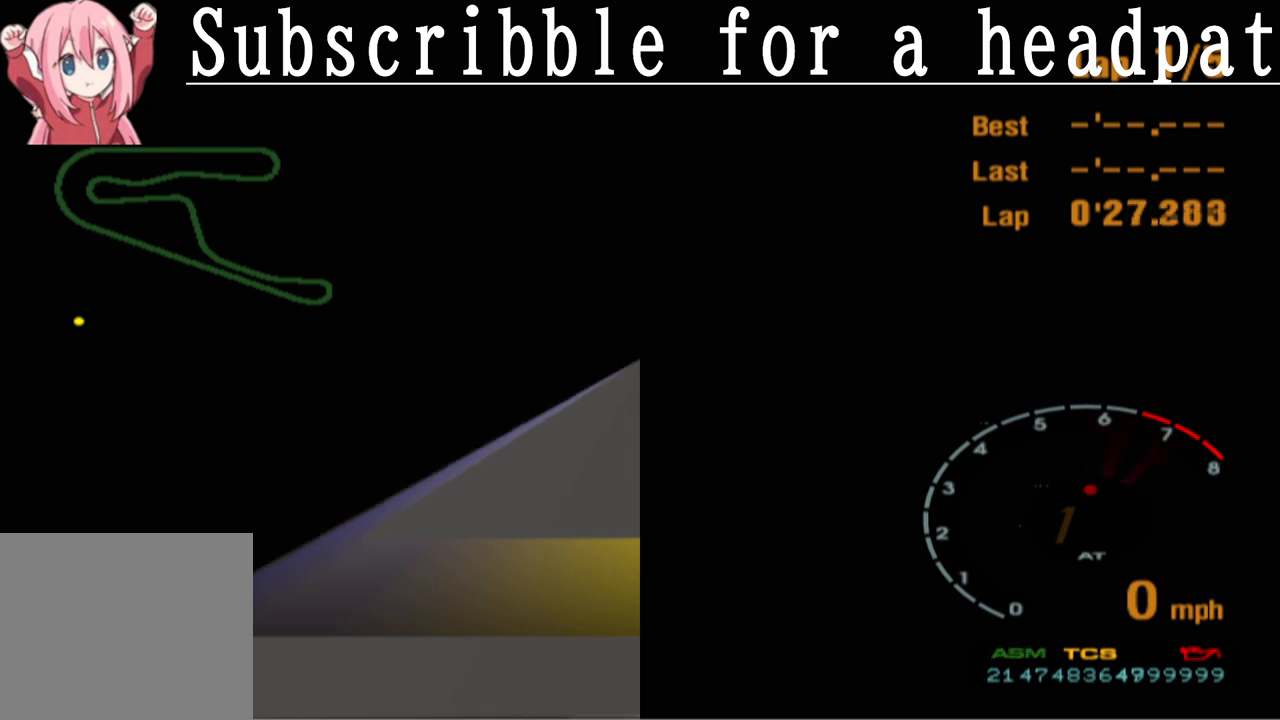
{"buttons": [], "left_stick": "center", "right_stick": "center", "events": []}
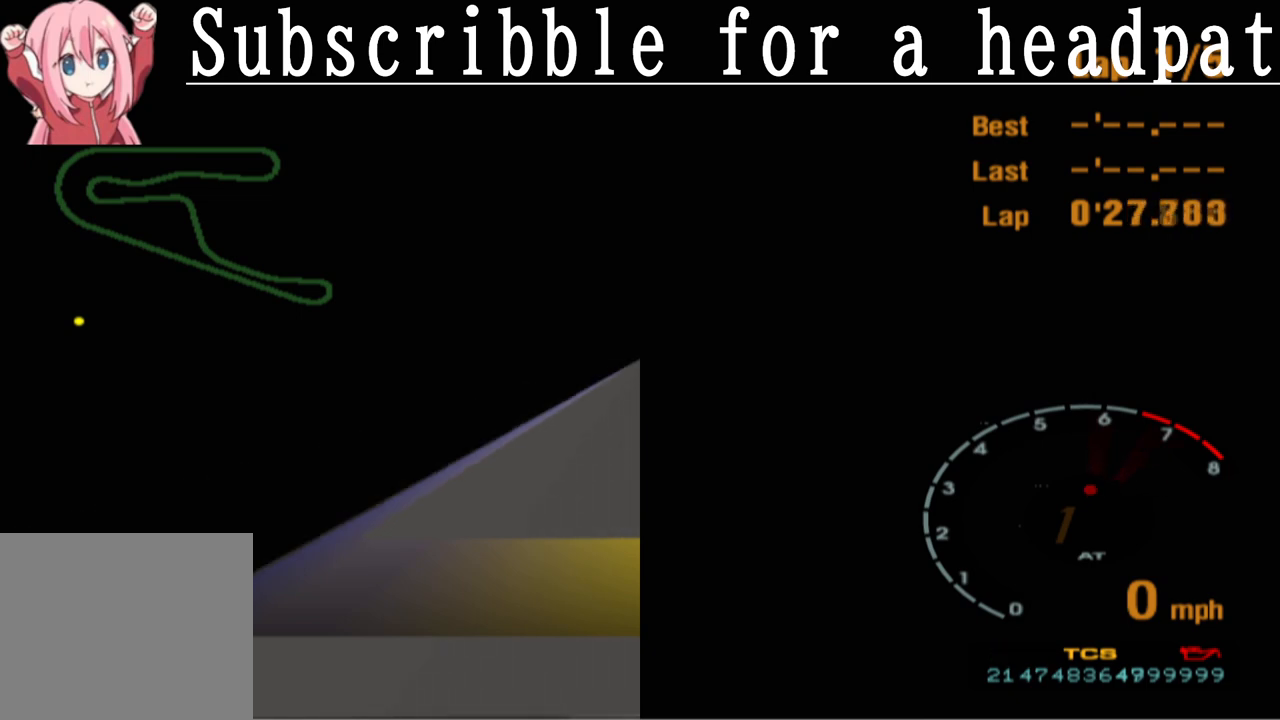
{"buttons": [], "left_stick": "center", "right_stick": "center", "events": []}
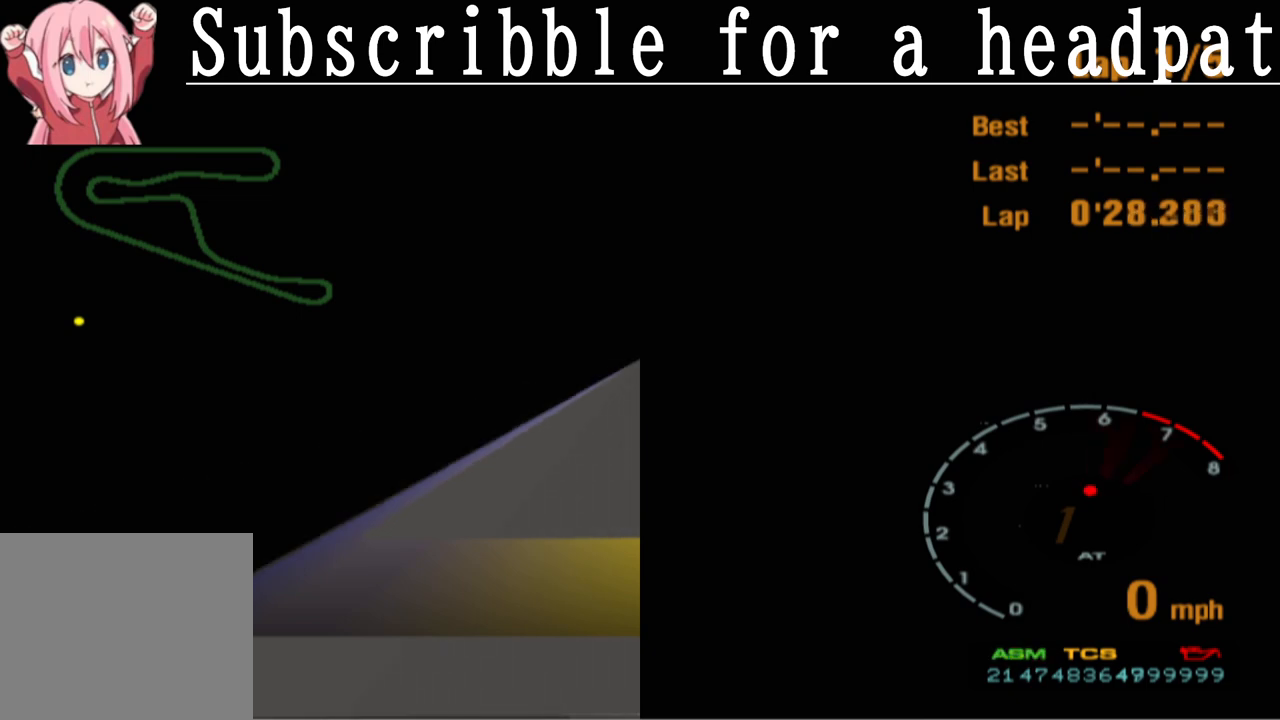
{"buttons": [], "left_stick": "center", "right_stick": "center", "events": []}
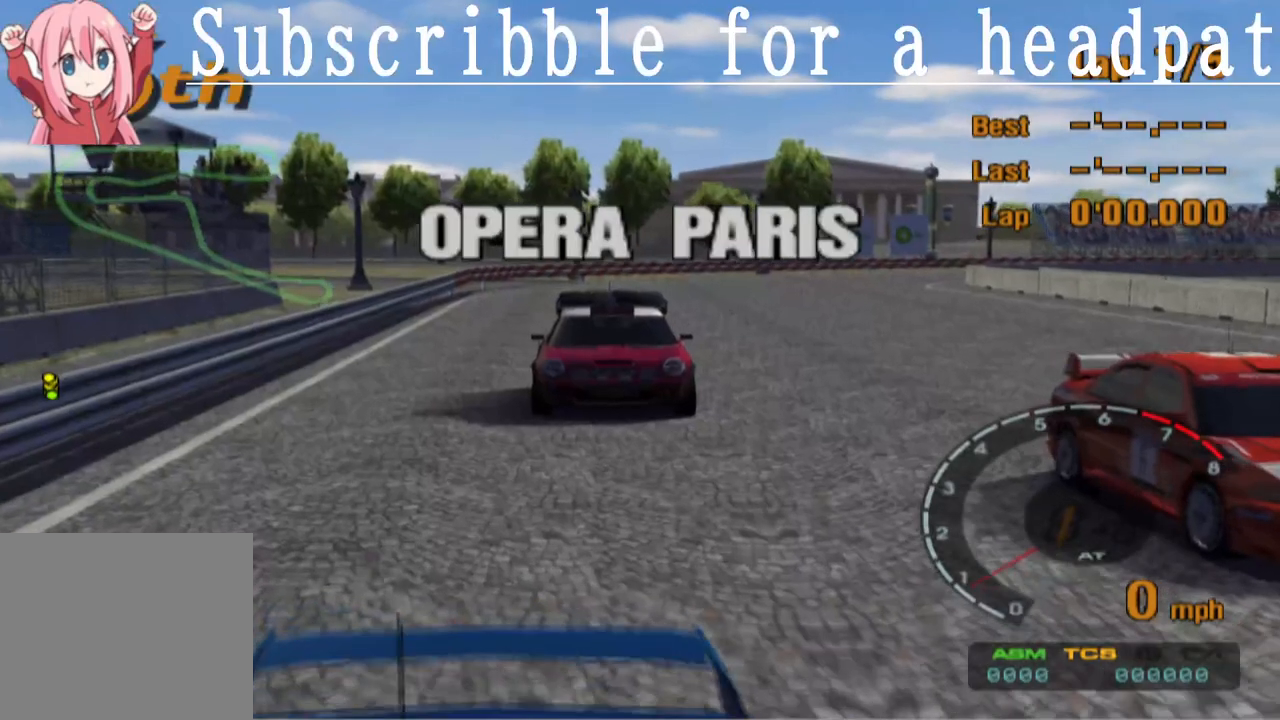
{"buttons": [], "left_stick": "center", "right_stick": "center", "events": []}
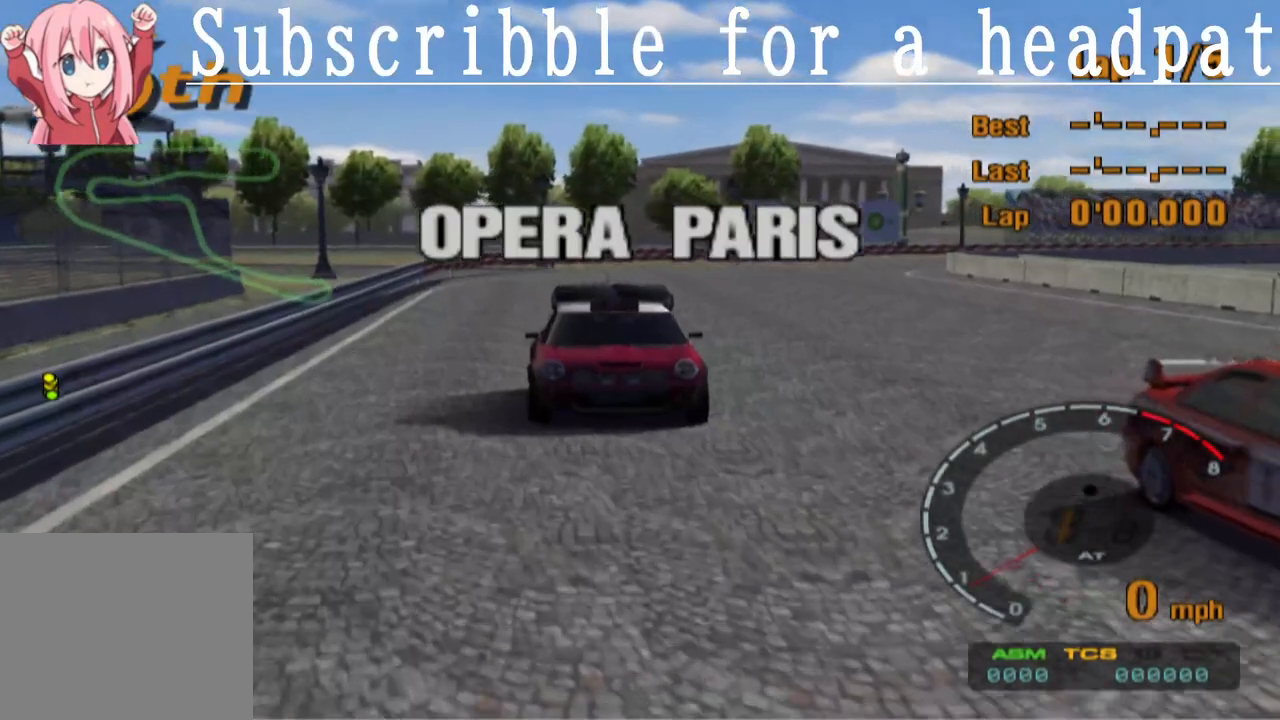
{"buttons": [], "left_stick": "center", "right_stick": "center", "events": []}
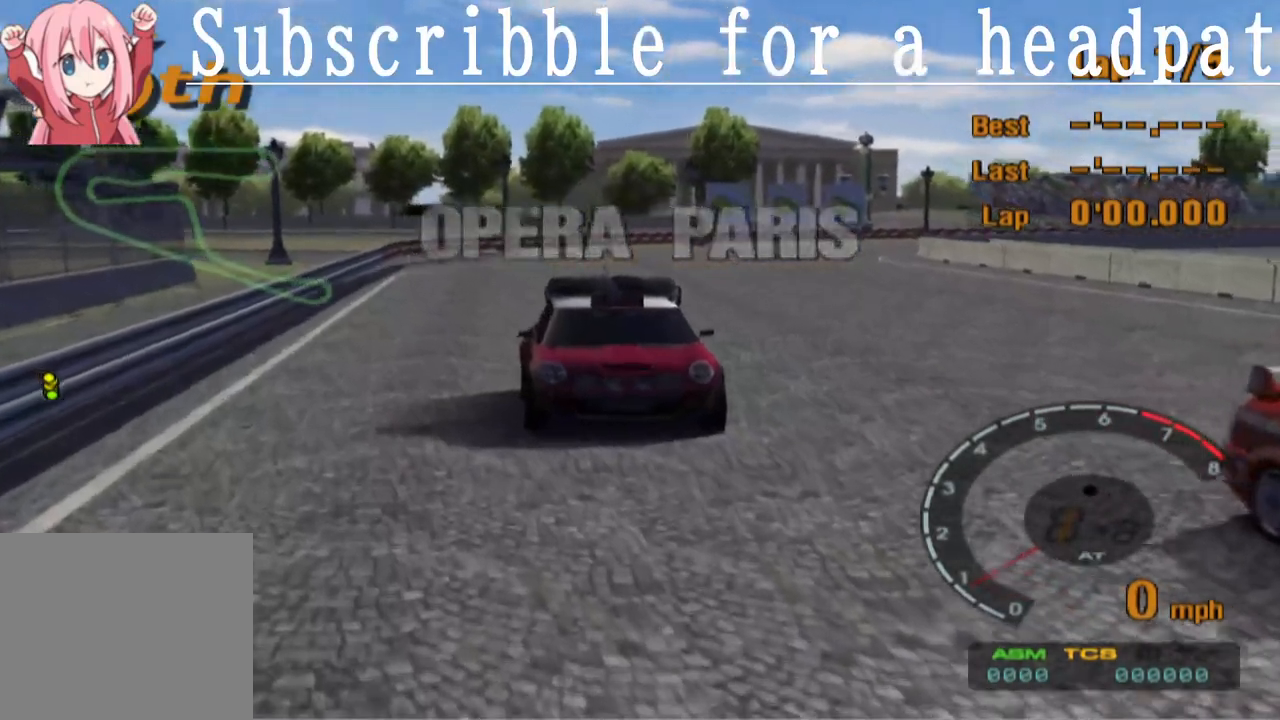
{"buttons": [], "left_stick": "center", "right_stick": "center", "events": []}
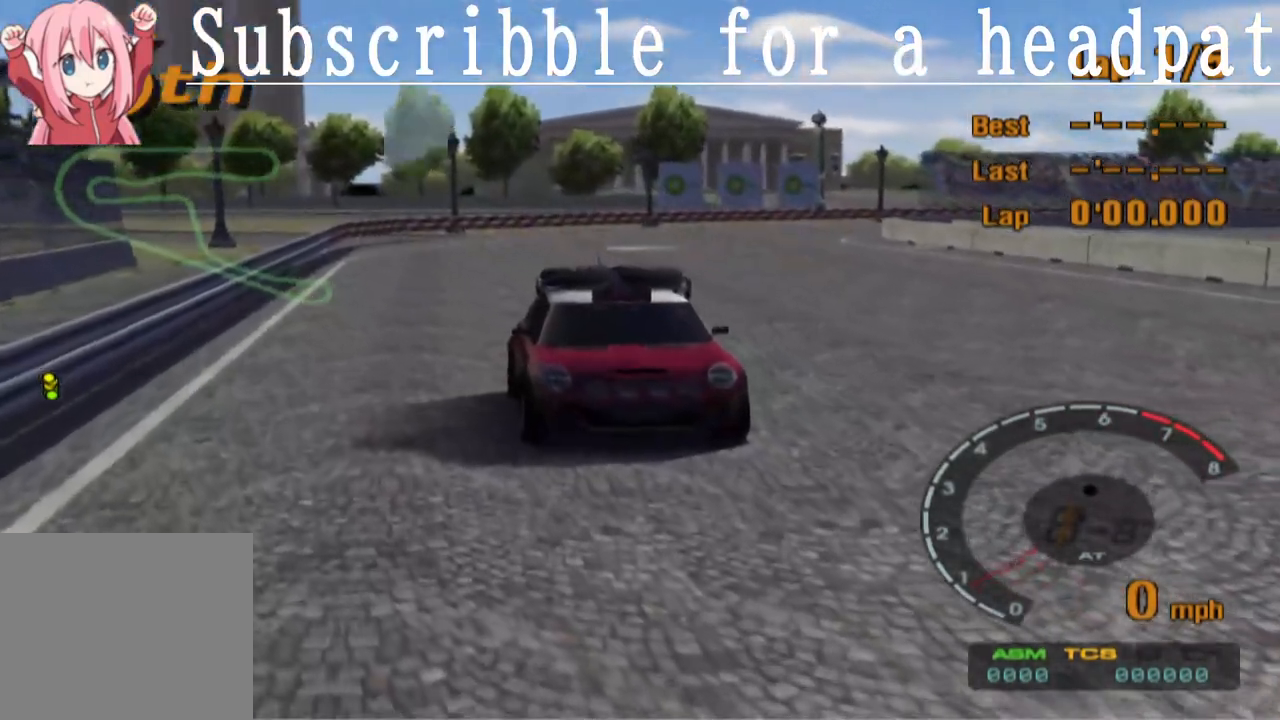
{"buttons": [], "left_stick": "center", "right_stick": "center", "events": []}
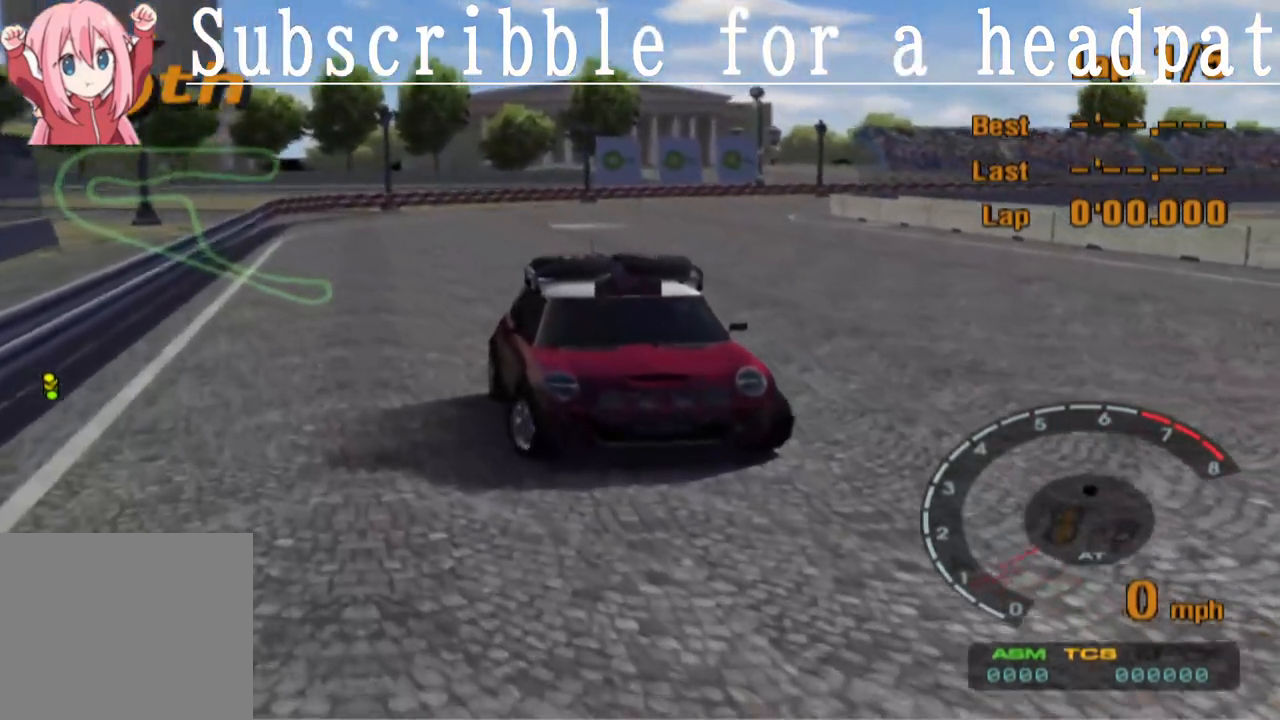
{"buttons": [], "left_stick": "center", "right_stick": "center", "events": []}
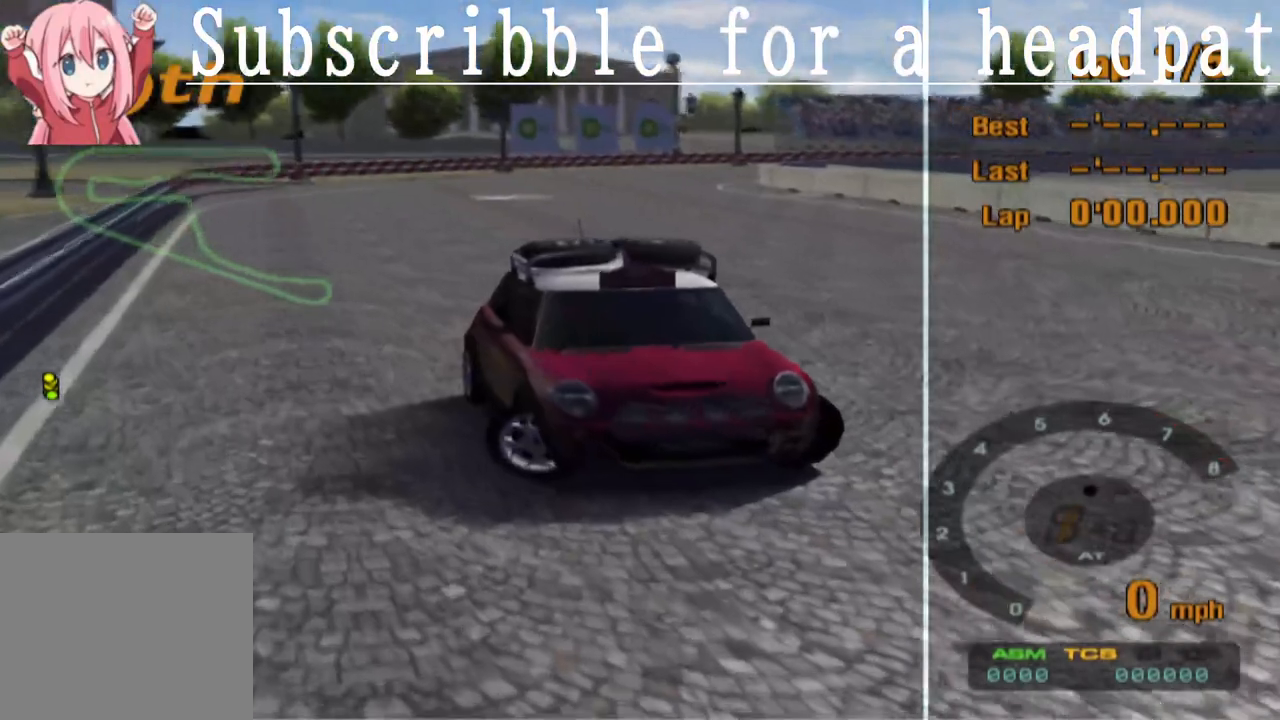
{"buttons": [], "left_stick": "center", "right_stick": "center", "events": []}
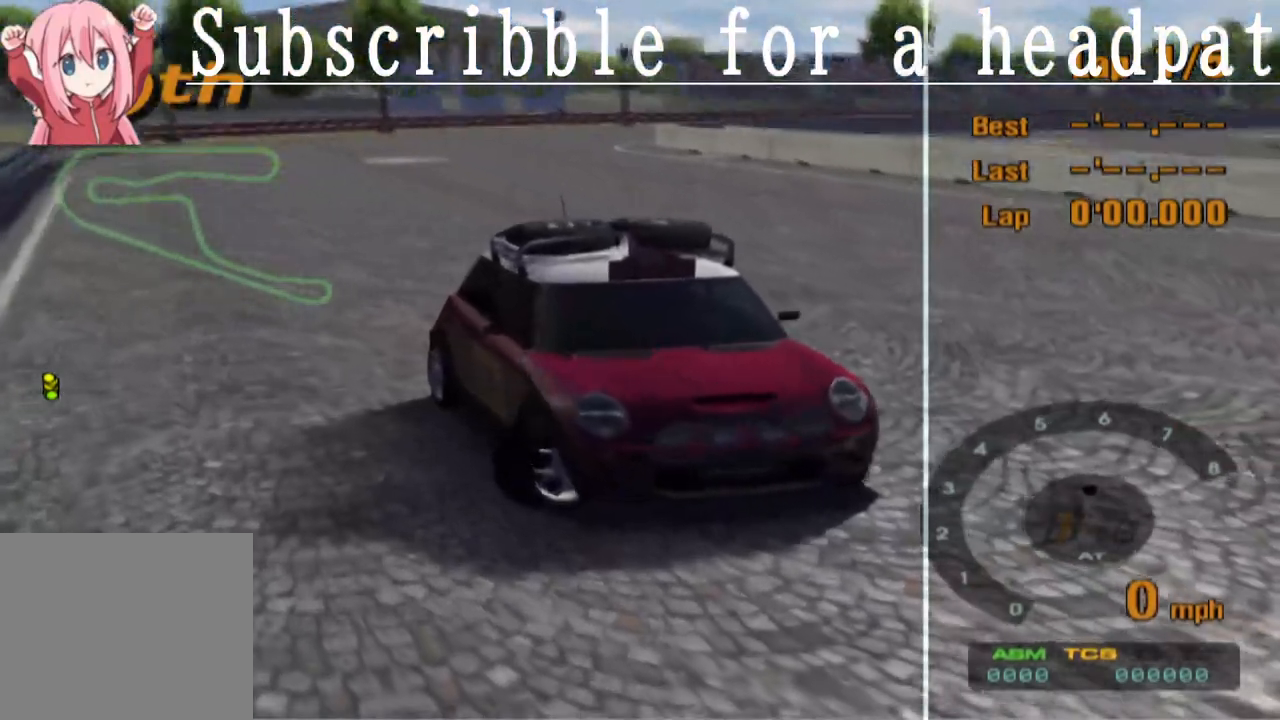
{"buttons": ["CROSS"], "left_stick": "center", "right_stick": "center", "events": [[217, "CROSS", "down"]]}